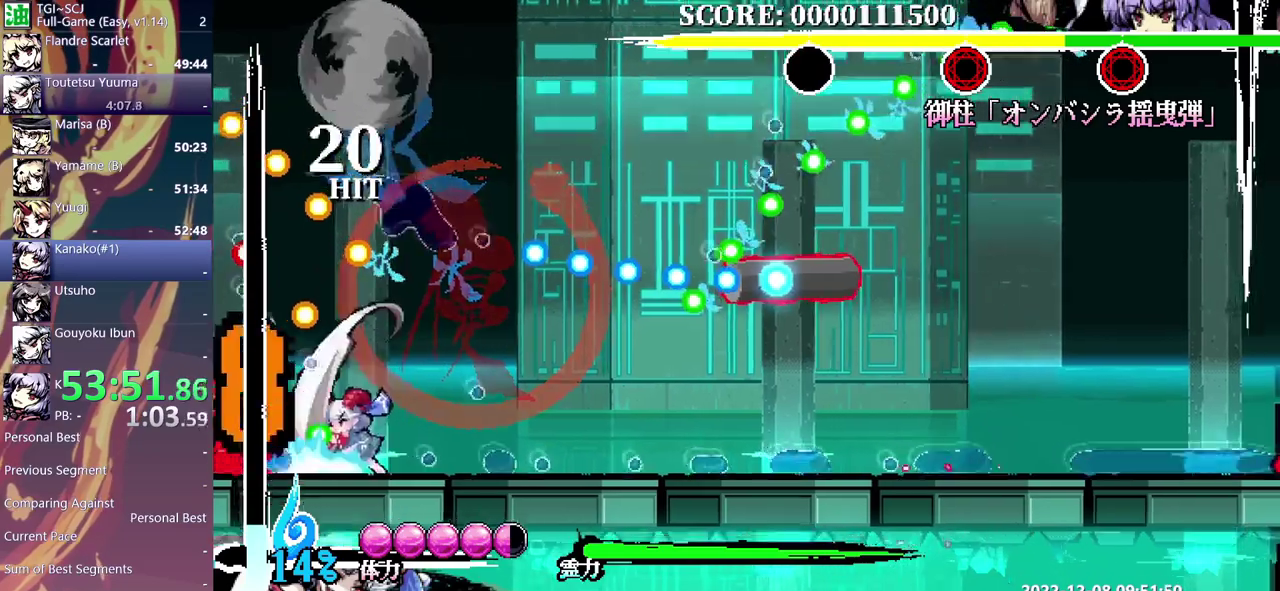
Gameplay with a controller (Xbox layout); each line is a JSON object with the inputs held at the frame after it. "events" lists button and stick changes between this image and that frame as [ms after this image, input, new state], when the widget could be followed in between. Not read: DPAD_DOWN DPAD_LEFT DPAD_UP L1 L2 L3 R1 R2 R3.
{"buttons": ["Y"], "events": [[17, "Y", "down"], [100, "Y", "up"], [150, "Y", "down"], [233, "Y", "up"], [300, "Y", "down"], [383, "Y", "up"], [450, "Y", "down"]]}
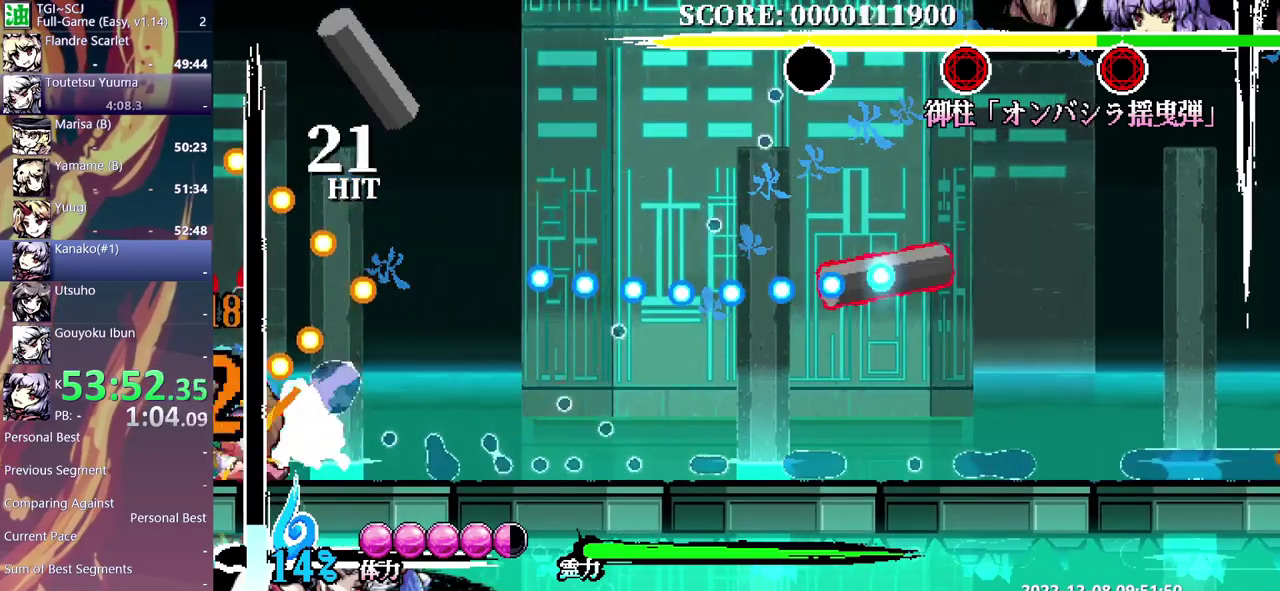
{"buttons": [], "events": [[50, "Y", "up"], [100, "Y", "down"], [183, "Y", "up"], [267, "Y", "down"], [317, "Y", "up"], [400, "Y", "down"], [467, "Y", "up"]]}
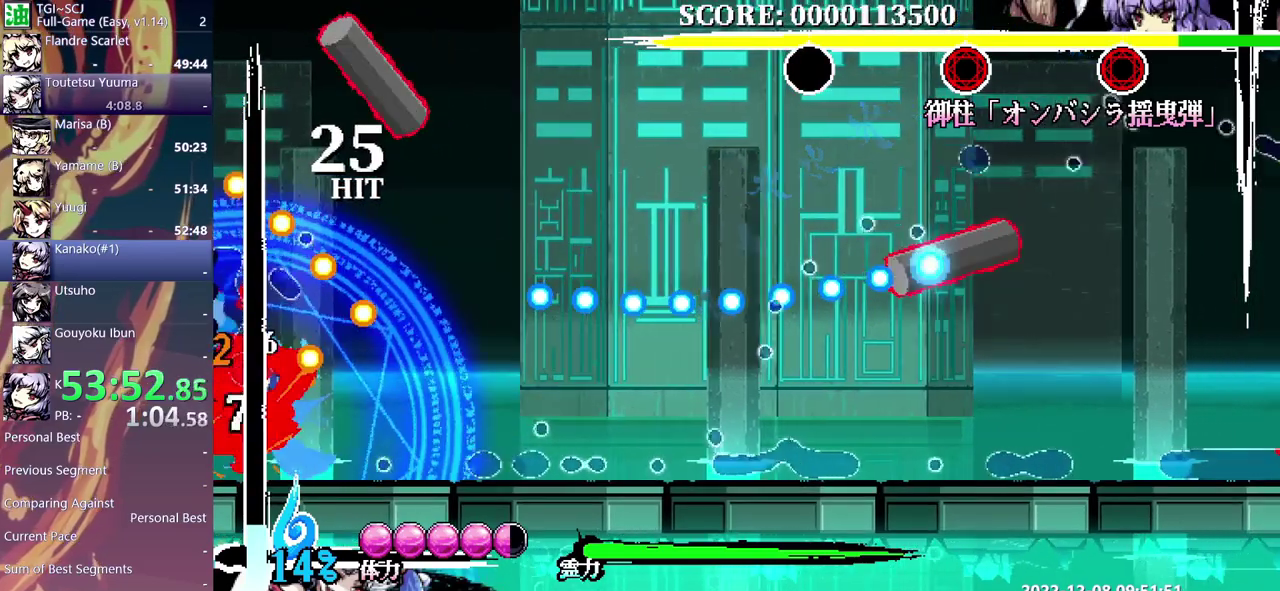
{"buttons": [], "events": [[33, "Y", "down"], [117, "Y", "up"], [183, "Y", "down"], [250, "Y", "up"], [300, "Y", "down"], [400, "Y", "up"]]}
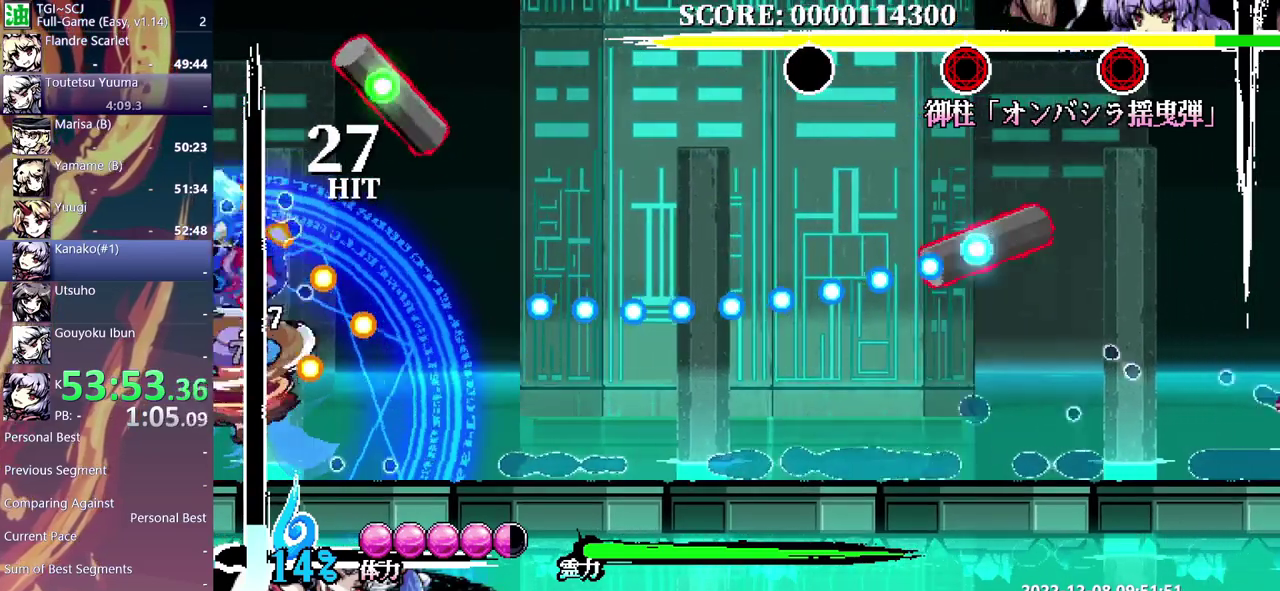
{"buttons": ["Y"], "events": [[350, "Y", "down"], [417, "Y", "up"], [483, "Y", "down"]]}
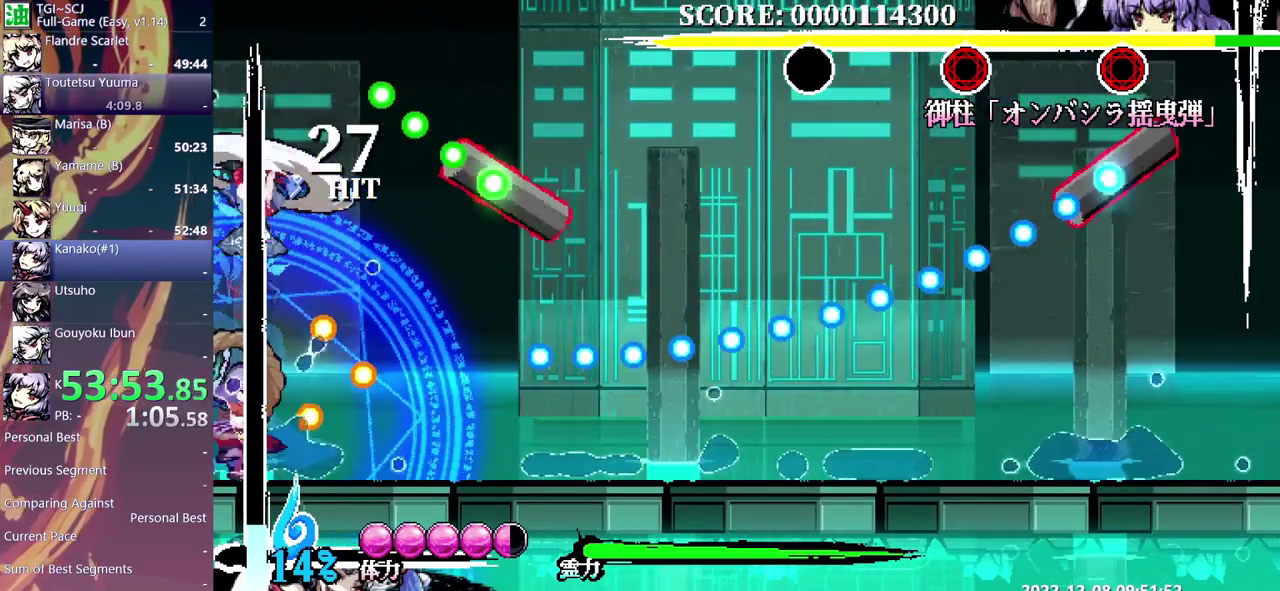
{"buttons": ["Y"], "events": [[67, "Y", "up"], [133, "Y", "down"], [233, "Y", "up"], [283, "Y", "down"], [367, "Y", "up"], [450, "Y", "down"]]}
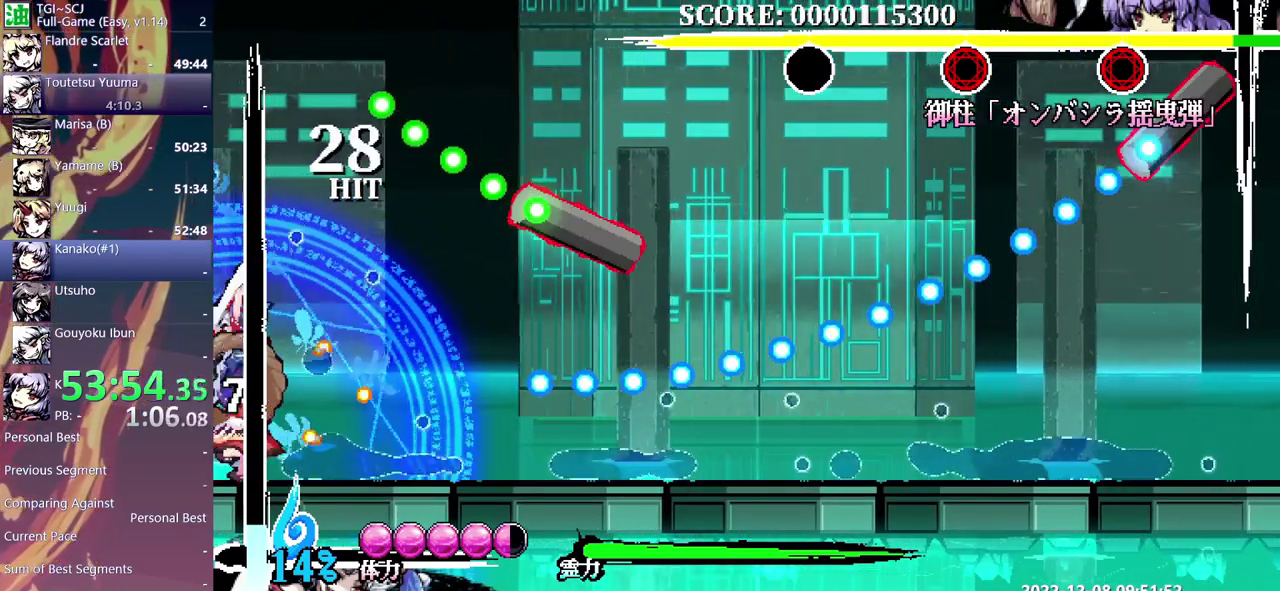
{"buttons": [], "events": [[17, "Y", "up"], [100, "Y", "down"], [183, "Y", "up"], [233, "Y", "down"], [333, "Y", "up"], [400, "Y", "down"], [500, "Y", "up"]]}
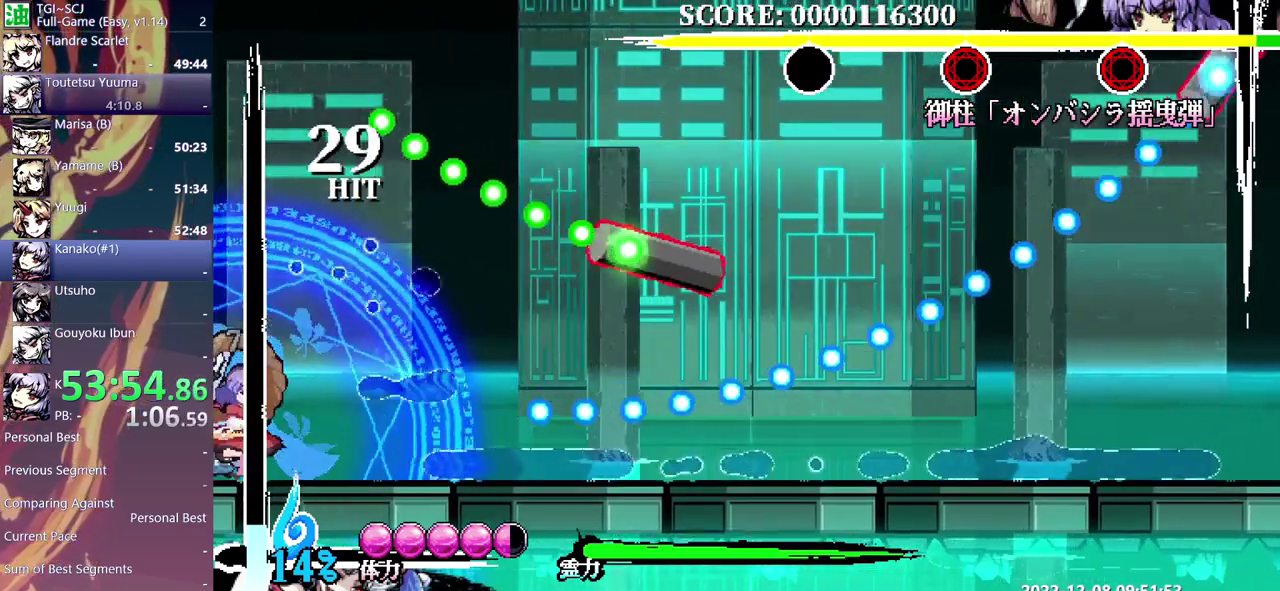
{"buttons": [], "events": [[67, "Y", "down"], [150, "Y", "up"], [217, "Y", "down"], [317, "Y", "up"], [367, "Y", "down"], [467, "Y", "up"]]}
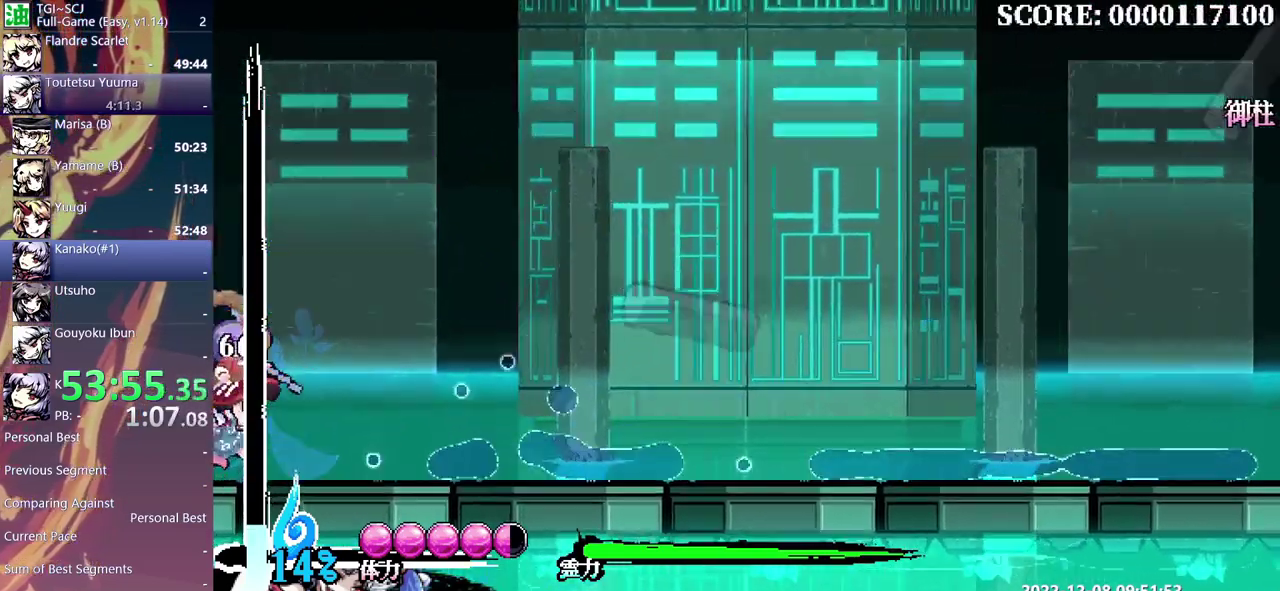
{"buttons": [], "events": []}
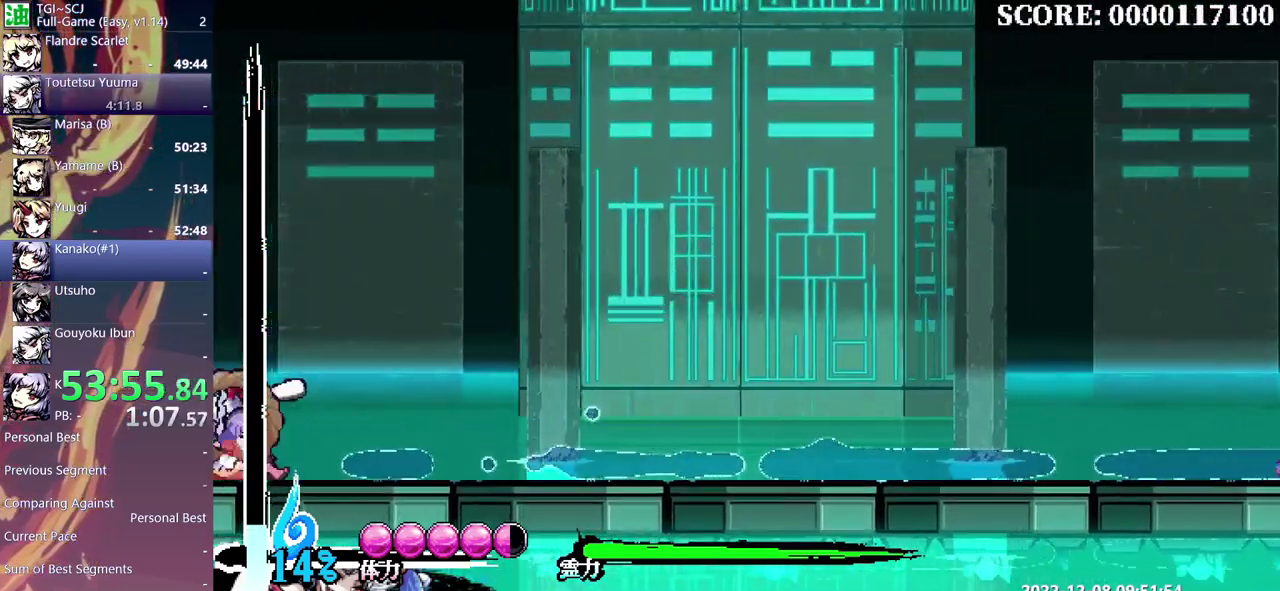
{"buttons": ["Y"], "events": [[117, "DPAD_RIGHT", "down"], [167, "DPAD_RIGHT", "up"], [483, "Y", "down"]]}
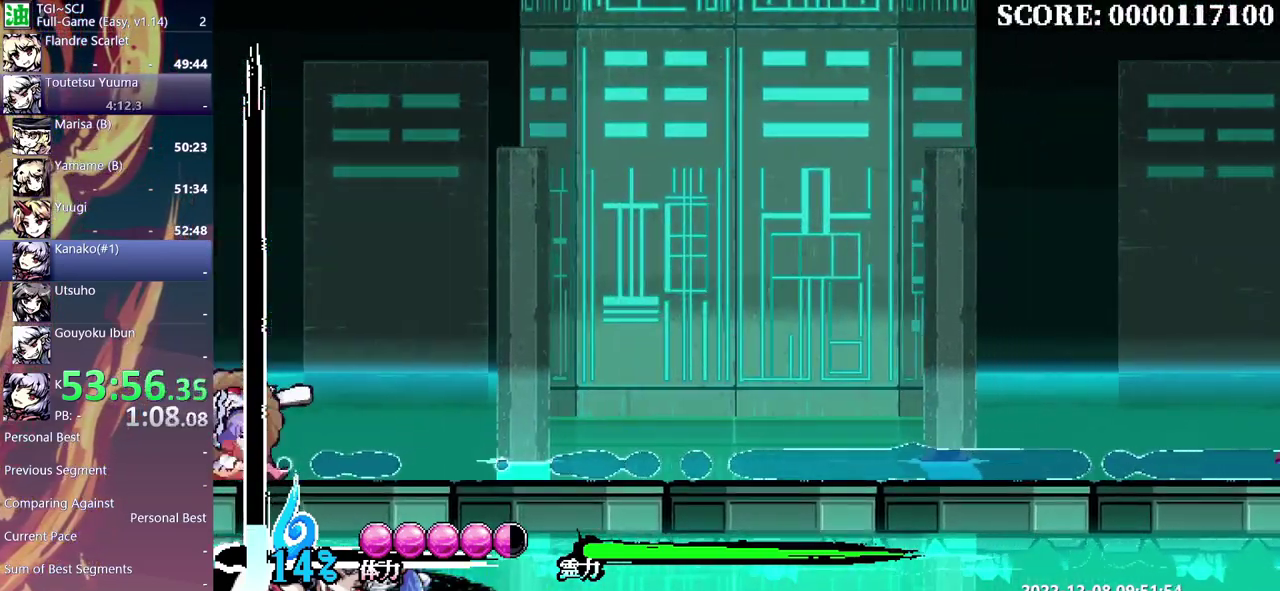
{"buttons": ["Y"], "events": [[67, "Y", "up"], [150, "Y", "down"], [217, "Y", "up"], [283, "Y", "down"], [367, "Y", "up"], [483, "Y", "down"]]}
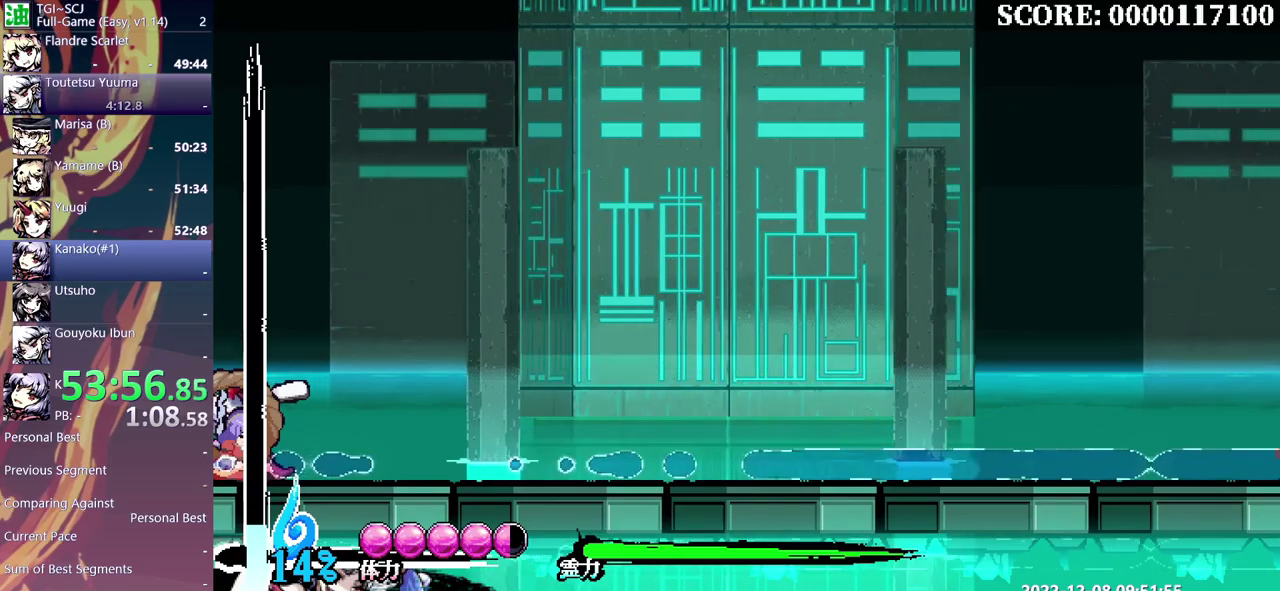
{"buttons": ["Y"], "events": [[50, "Y", "up"], [133, "Y", "down"], [200, "Y", "up"], [300, "Y", "down"], [367, "Y", "up"], [450, "Y", "down"]]}
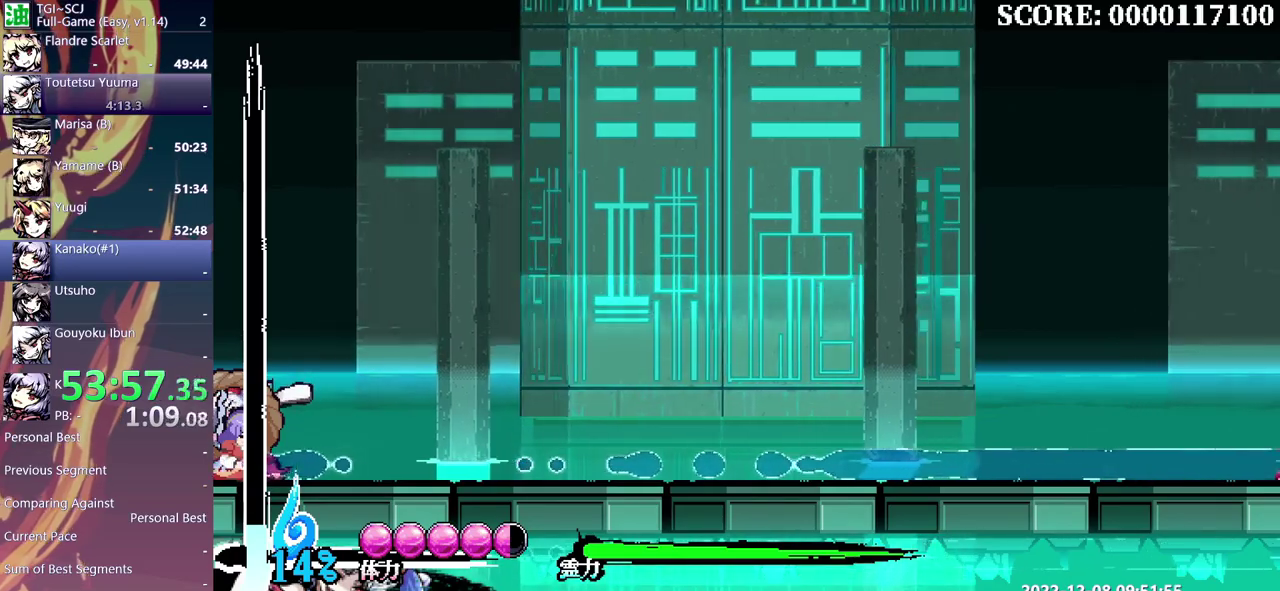
{"buttons": ["Y"], "events": [[17, "Y", "up"], [83, "Y", "down"], [183, "Y", "up"], [250, "Y", "down"], [350, "Y", "up"], [417, "Y", "down"]]}
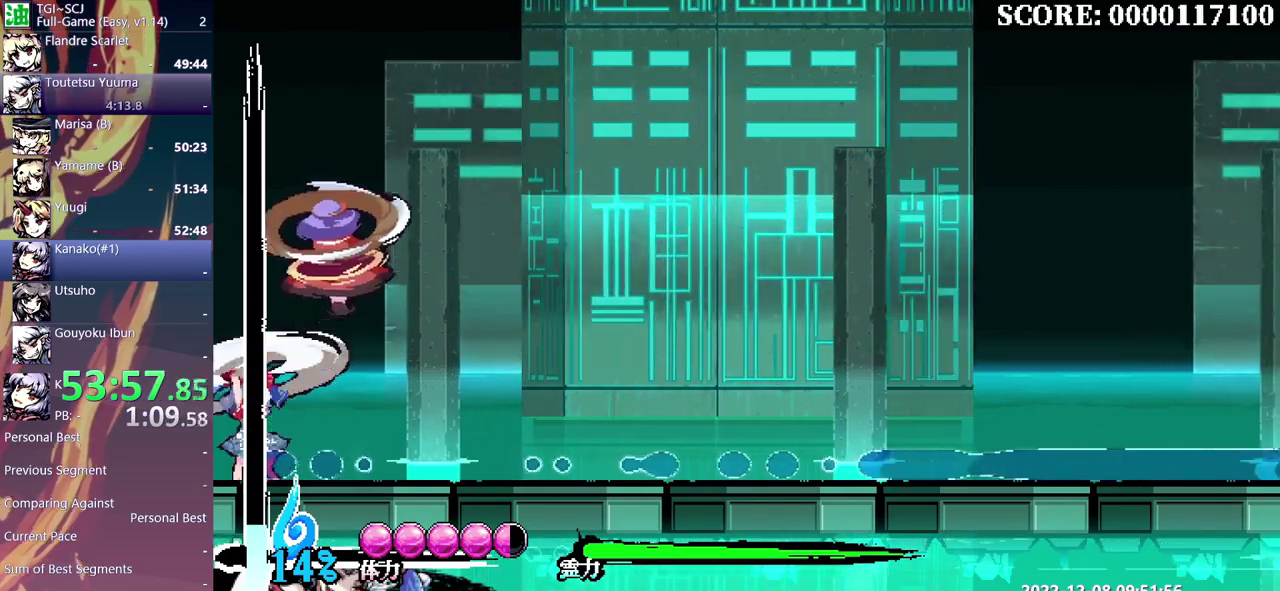
{"buttons": [], "events": [[17, "Y", "up"], [83, "Y", "down"], [167, "Y", "up"], [233, "Y", "down"], [333, "Y", "up"]]}
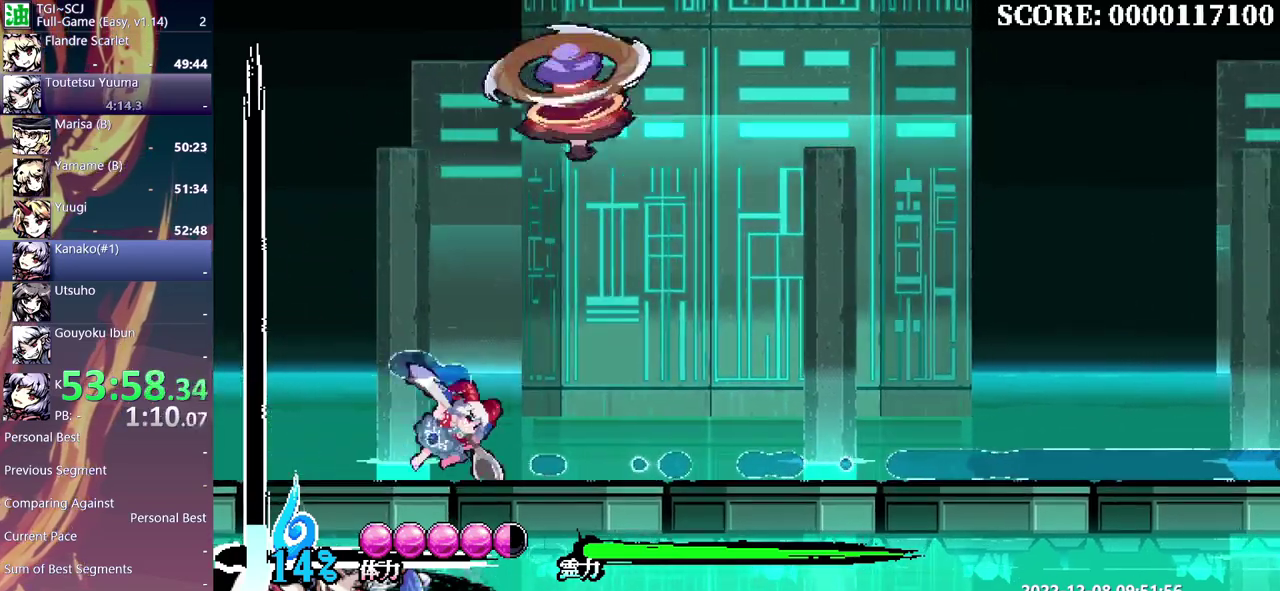
{"buttons": [], "events": []}
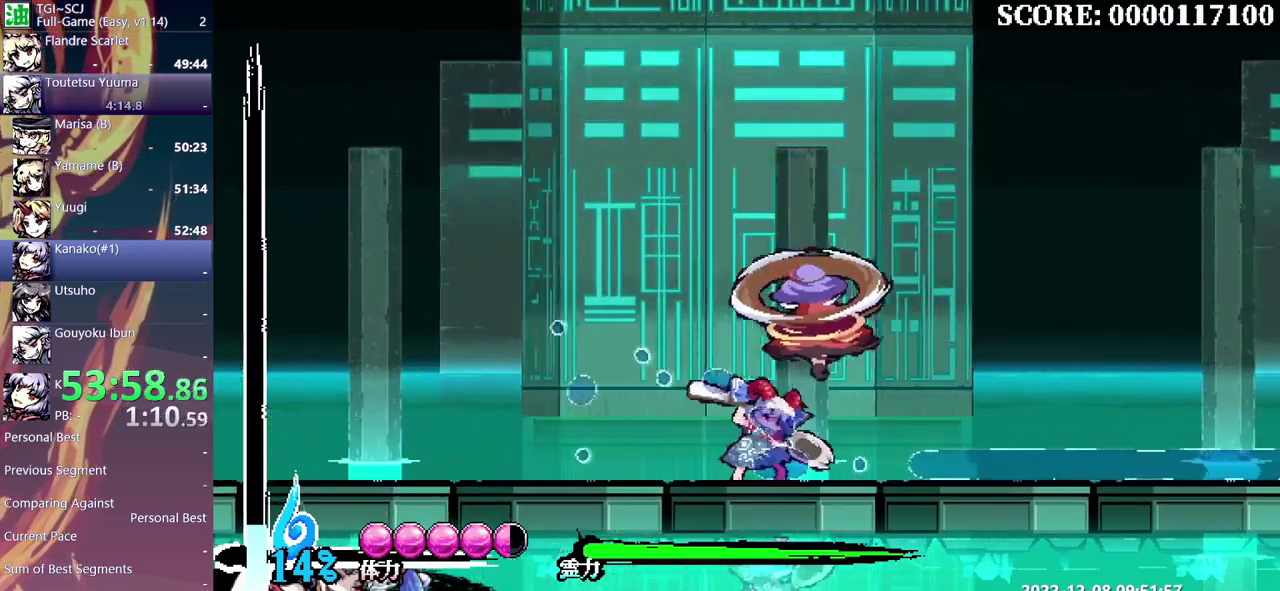
{"buttons": [], "events": [[200, "Y", "down"], [283, "Y", "up"], [350, "Y", "down"], [433, "Y", "up"]]}
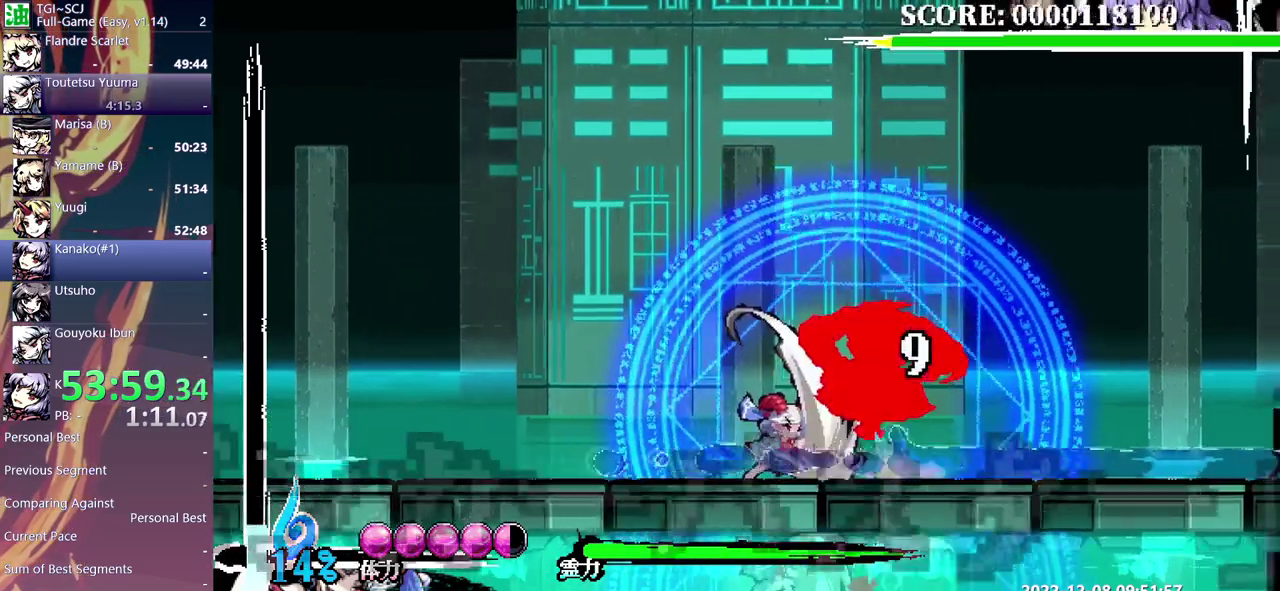
{"buttons": ["Y"], "events": [[17, "Y", "down"], [100, "Y", "up"], [167, "Y", "down"], [217, "Y", "up"], [300, "Y", "down"], [367, "Y", "up"], [433, "Y", "down"]]}
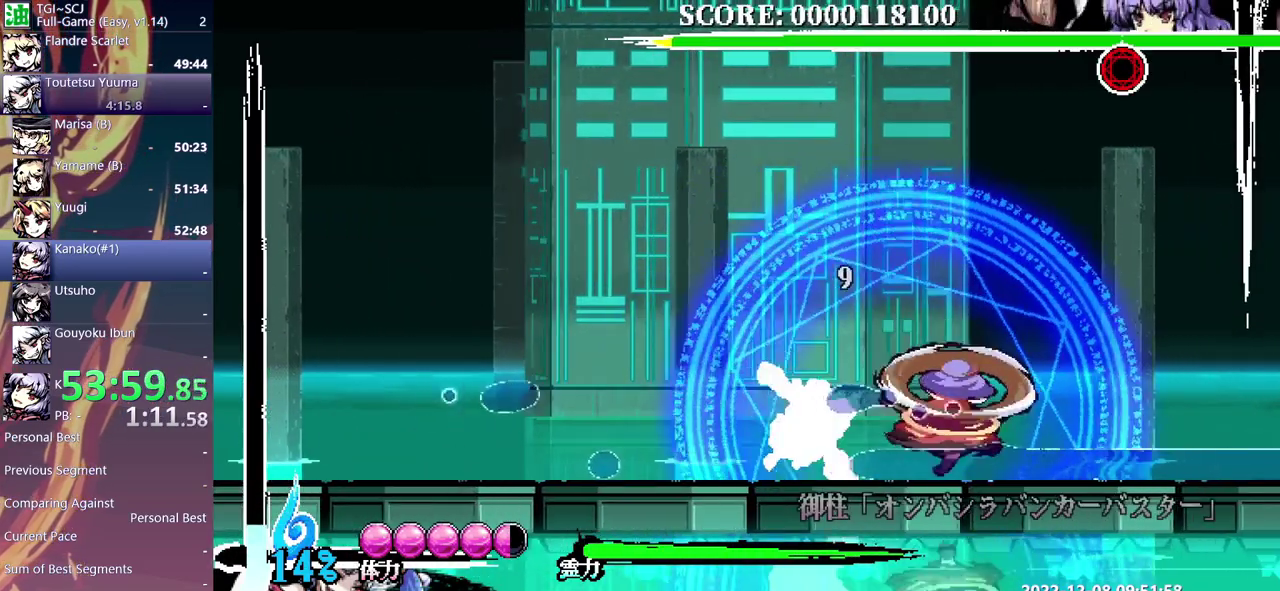
{"buttons": [], "events": [[17, "Y", "up"], [250, "Y", "down"], [333, "Y", "up"], [383, "Y", "down"], [467, "Y", "up"]]}
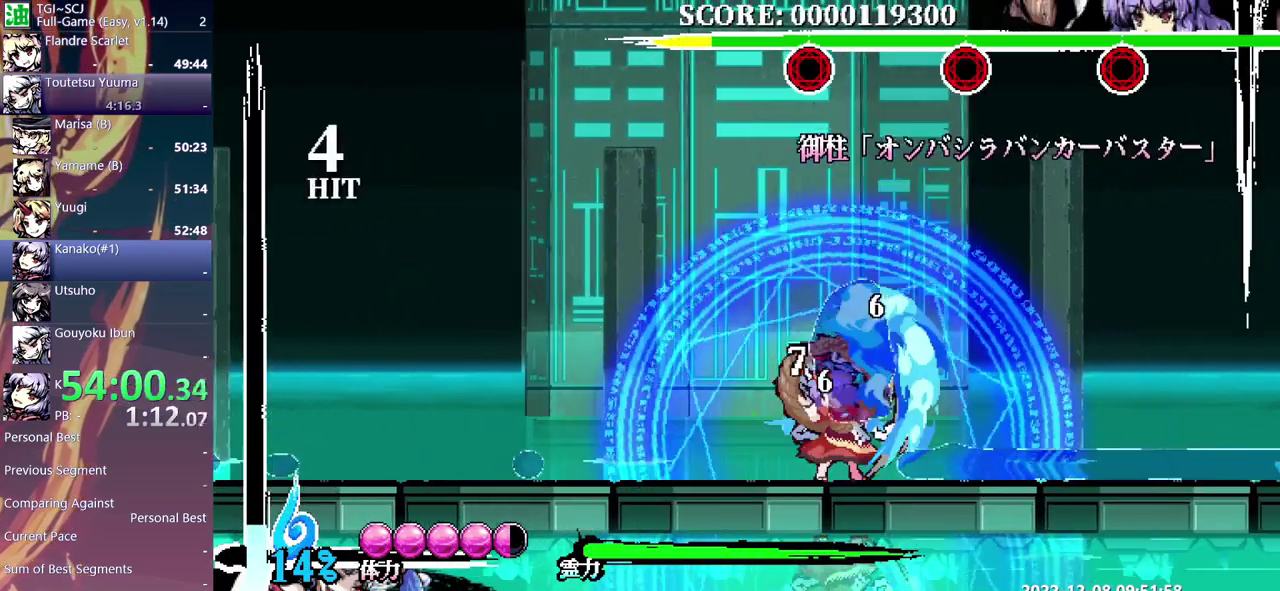
{"buttons": [], "events": [[33, "Y", "down"], [117, "Y", "up"], [183, "Y", "down"], [250, "Y", "up"]]}
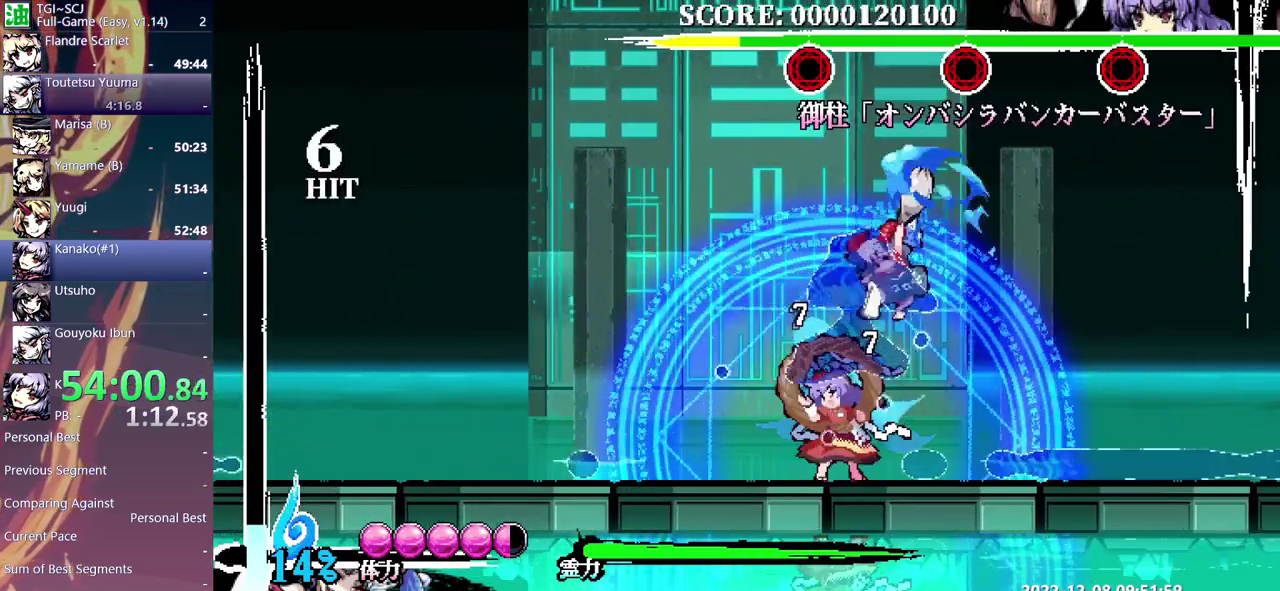
{"buttons": [], "events": []}
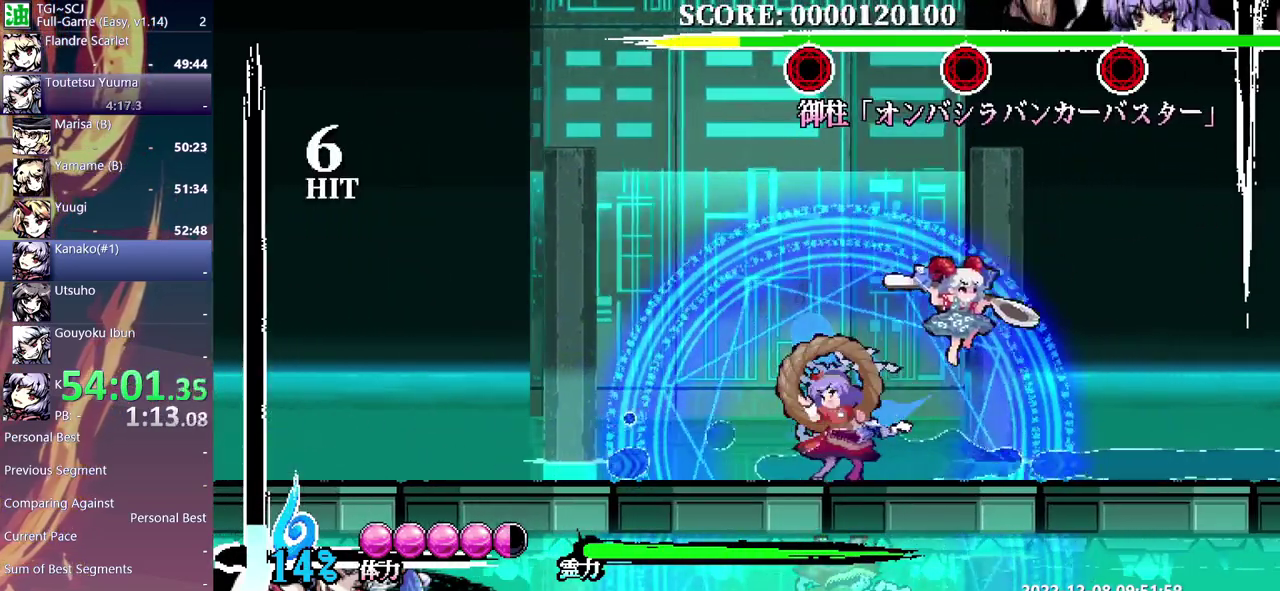
{"buttons": ["Y"], "events": [[67, "Y", "down"], [167, "Y", "up"], [350, "Y", "down"], [417, "Y", "up"], [500, "Y", "down"]]}
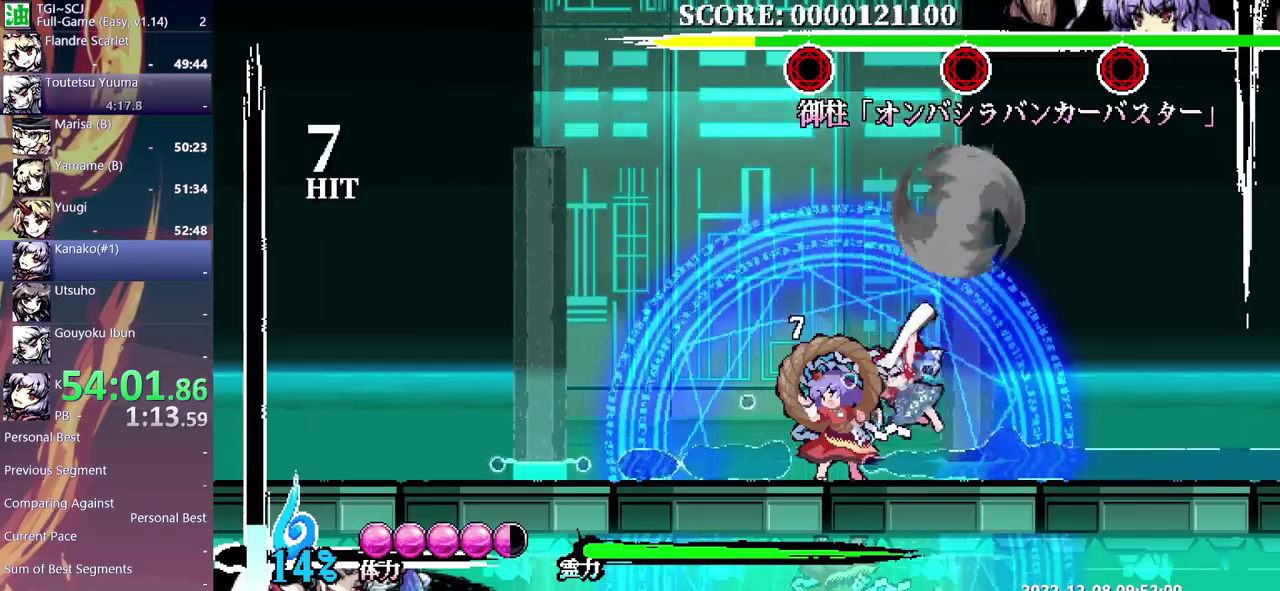
{"buttons": ["Y"], "events": [[83, "Y", "up"], [167, "Y", "down"], [233, "Y", "up"], [333, "Y", "down"], [400, "Y", "up"], [483, "Y", "down"]]}
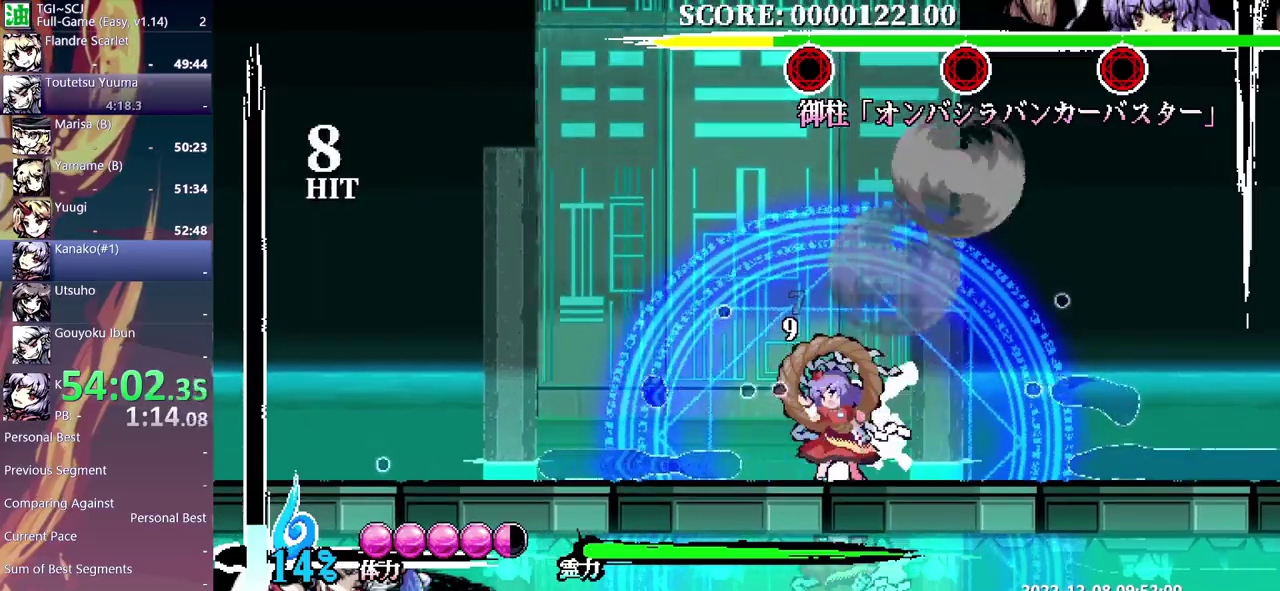
{"buttons": [], "events": [[67, "Y", "up"]]}
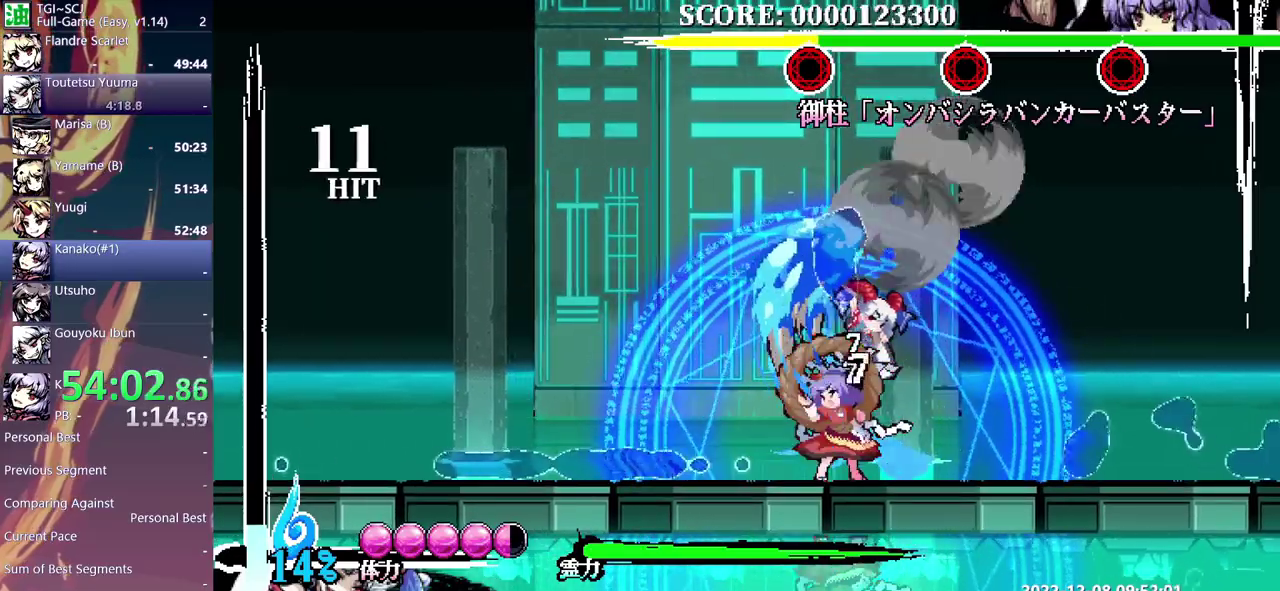
{"buttons": [], "events": []}
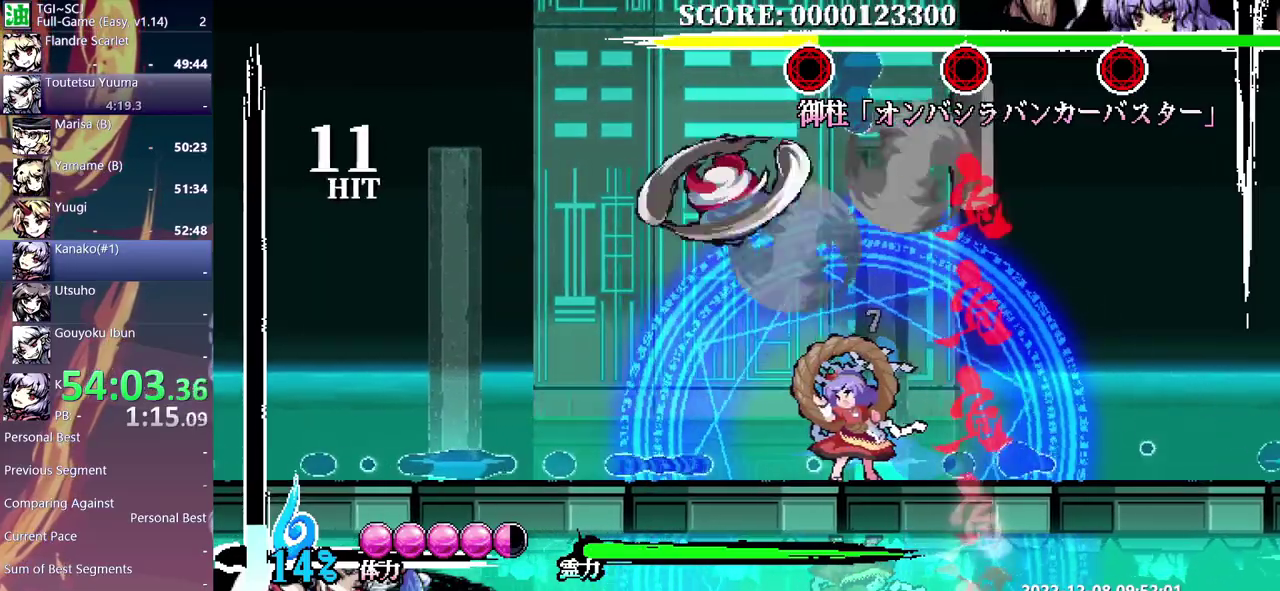
{"buttons": ["Y"], "events": [[50, "Y", "down"], [133, "Y", "up"], [200, "Y", "down"], [300, "Y", "up"], [350, "Y", "down"], [450, "Y", "up"], [500, "Y", "down"]]}
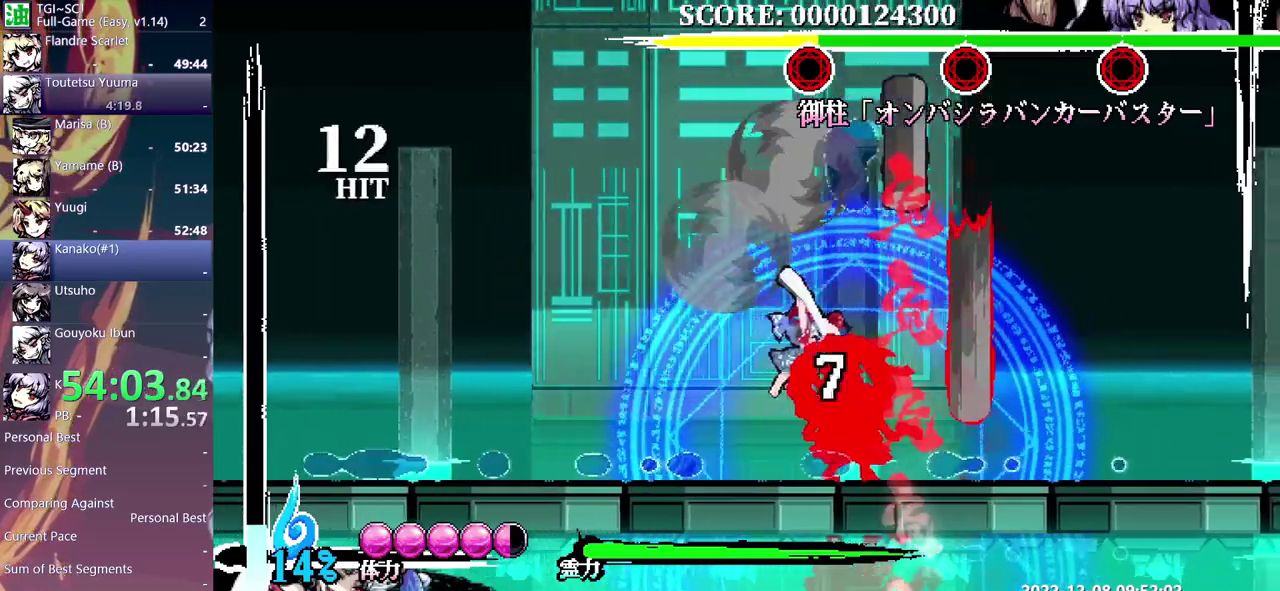
{"buttons": ["Y"], "events": [[50, "Y", "up"], [150, "Y", "down"], [217, "Y", "up"], [300, "Y", "down"], [383, "Y", "up"], [450, "Y", "down"]]}
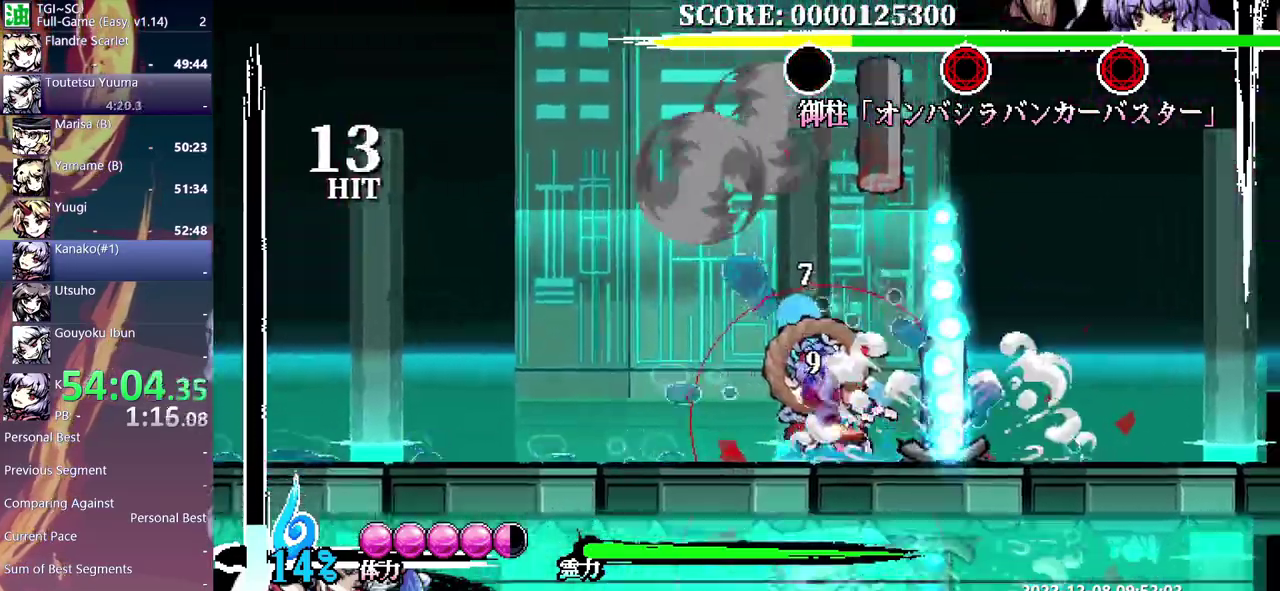
{"buttons": [], "events": [[17, "Y", "up"], [117, "Y", "down"], [200, "Y", "up"], [267, "Y", "down"], [350, "Y", "up"]]}
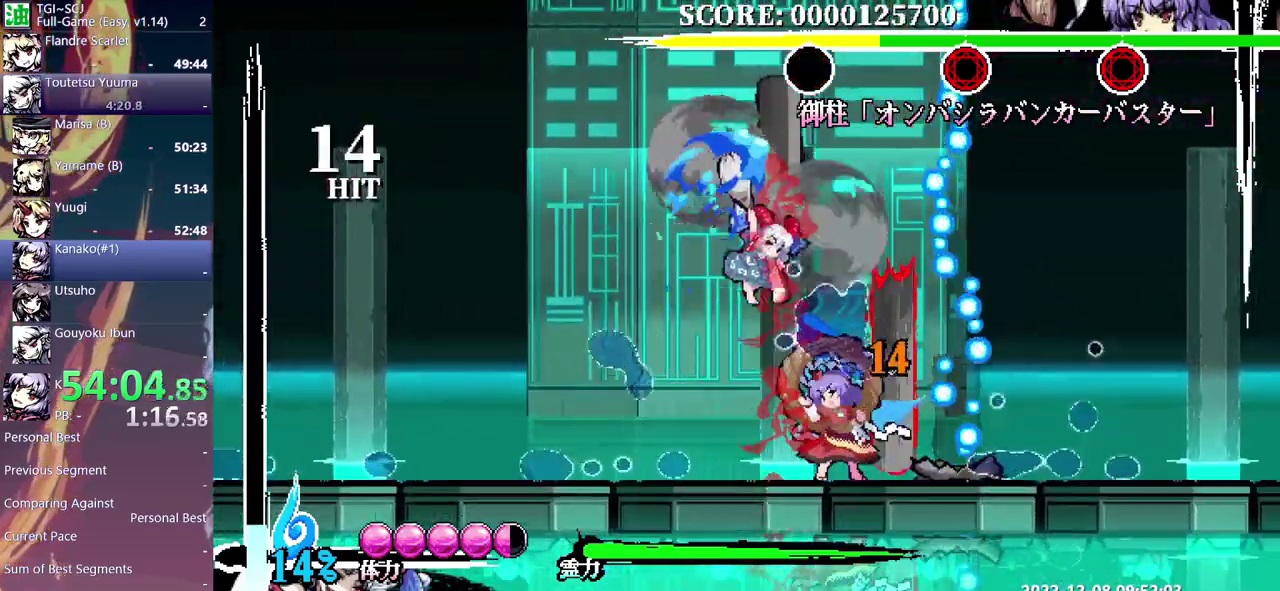
{"buttons": [], "events": [[383, "Y", "down"], [450, "Y", "up"]]}
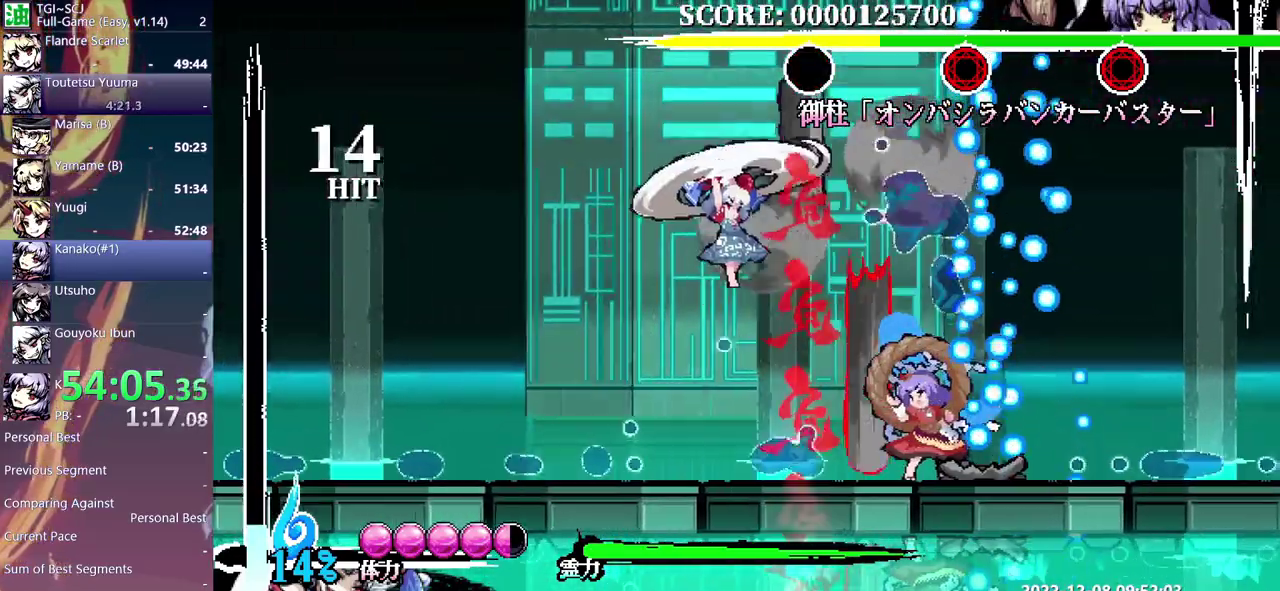
{"buttons": ["Y"], "events": [[17, "Y", "down"], [117, "Y", "up"], [183, "Y", "down"], [283, "Y", "up"], [350, "Y", "down"], [417, "Y", "up"], [500, "Y", "down"]]}
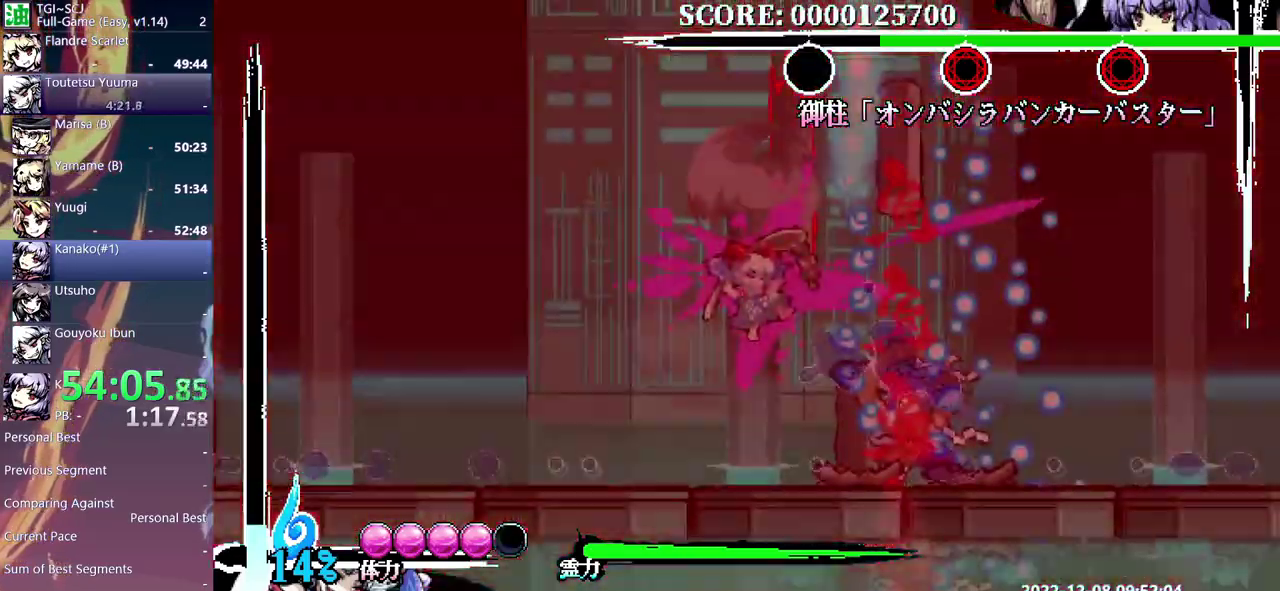
{"buttons": [], "events": [[83, "Y", "up"], [150, "Y", "down"], [217, "Y", "up"]]}